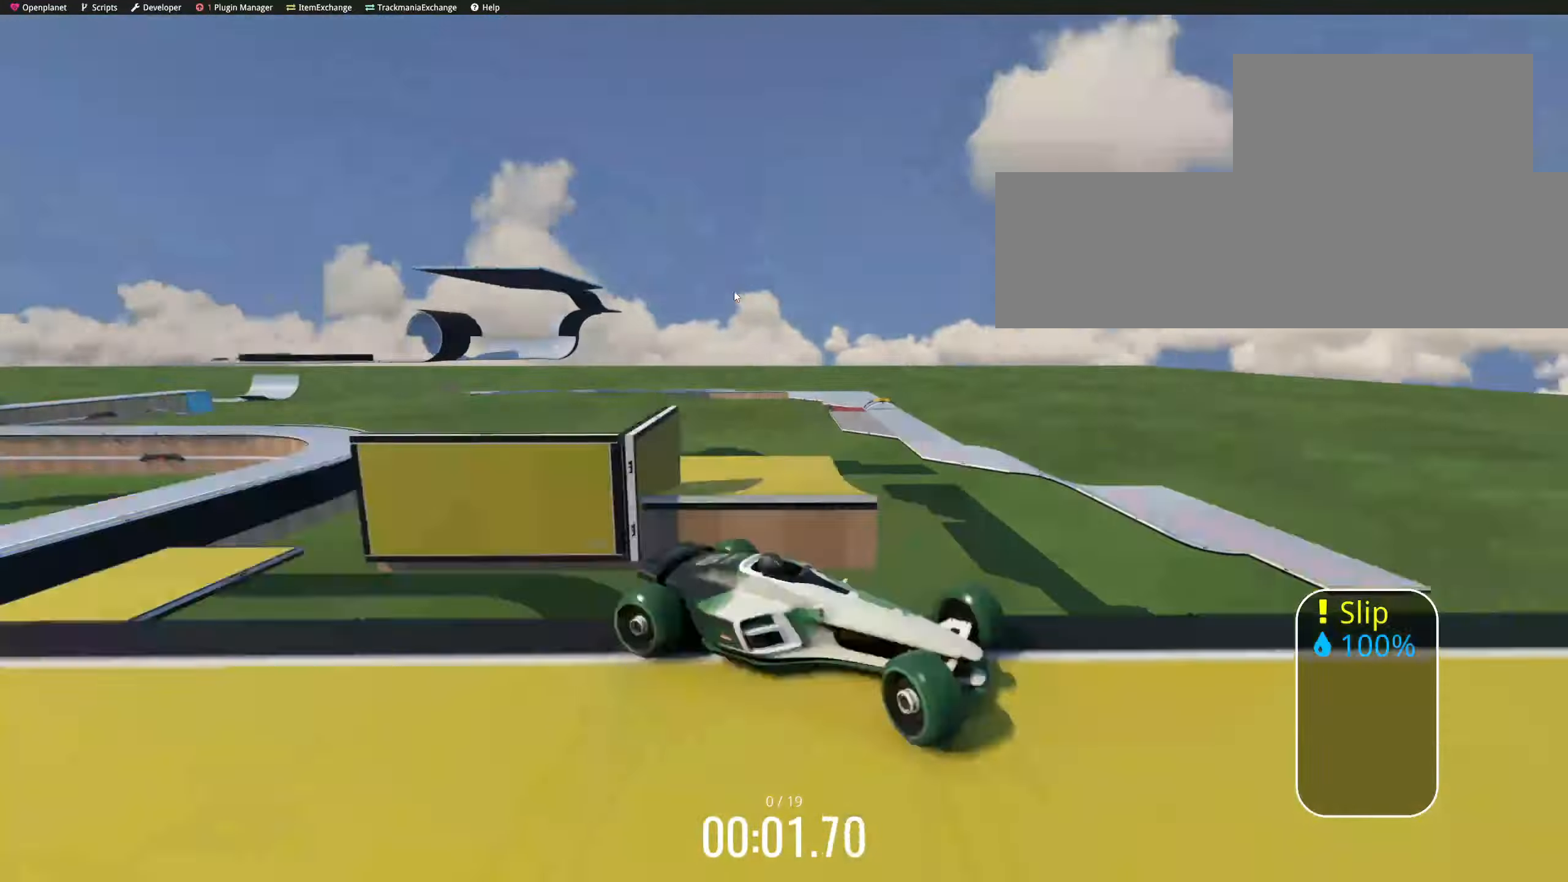
Gameplay with keyboard; each line is a JSON object with the keys held at the frame after it. "events" lists presses ("down") and releases ("up") of "down", "left", "right" and "up" between this image and that frame as [ms after this image, input, new state], when the widget could be followed in between. No other keys are recorded. Mouse input is not recorded.
{"keys": ["down", "right", "up"], "events": [[50, "right", "up"], [83, "left", "down"], [100, "down", "down"], [150, "left", "up"], [183, "down", "up"], [183, "left", "down"], [200, "left", "up"], [217, "left", "down"], [233, "right", "down"], [250, "left", "up"], [267, "down", "down"], [267, "right", "up"], [283, "right", "down"], [383, "down", "up"], [433, "left", "down"], [433, "right", "up"], [450, "left", "up"], [500, "down", "down"], [500, "right", "down"]]}
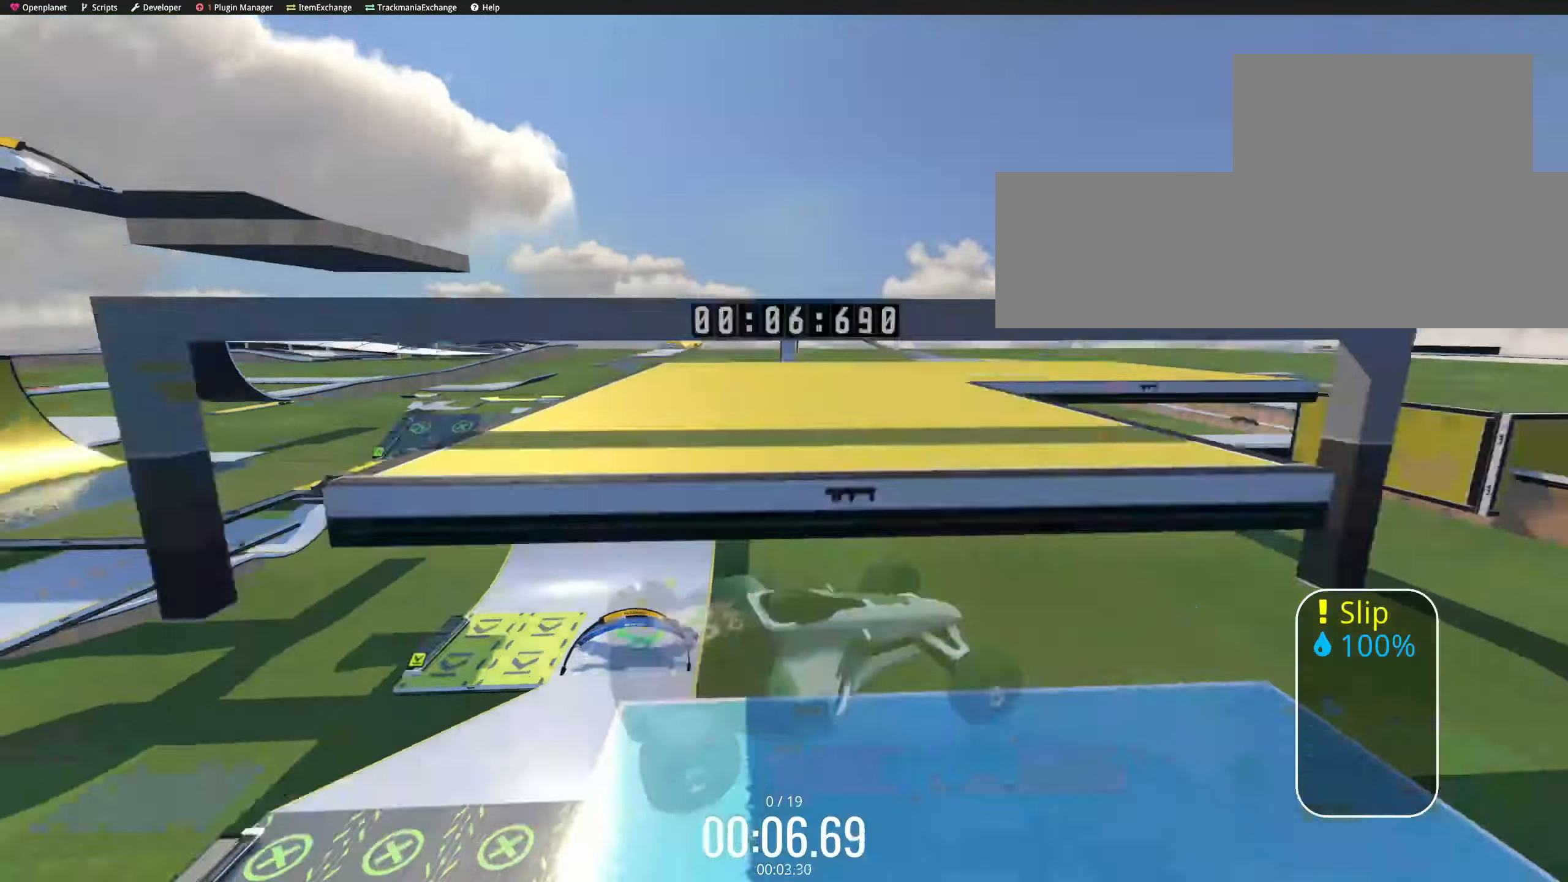
{"keys": ["down", "left", "up"], "events": [[17, "right", "up"], [33, "right", "down"], [67, "right", "up"], [83, "right", "down"], [133, "down", "up"], [233, "down", "down"], [233, "right", "up"], [250, "left", "down"], [300, "left", "up"], [317, "left", "down"]]}
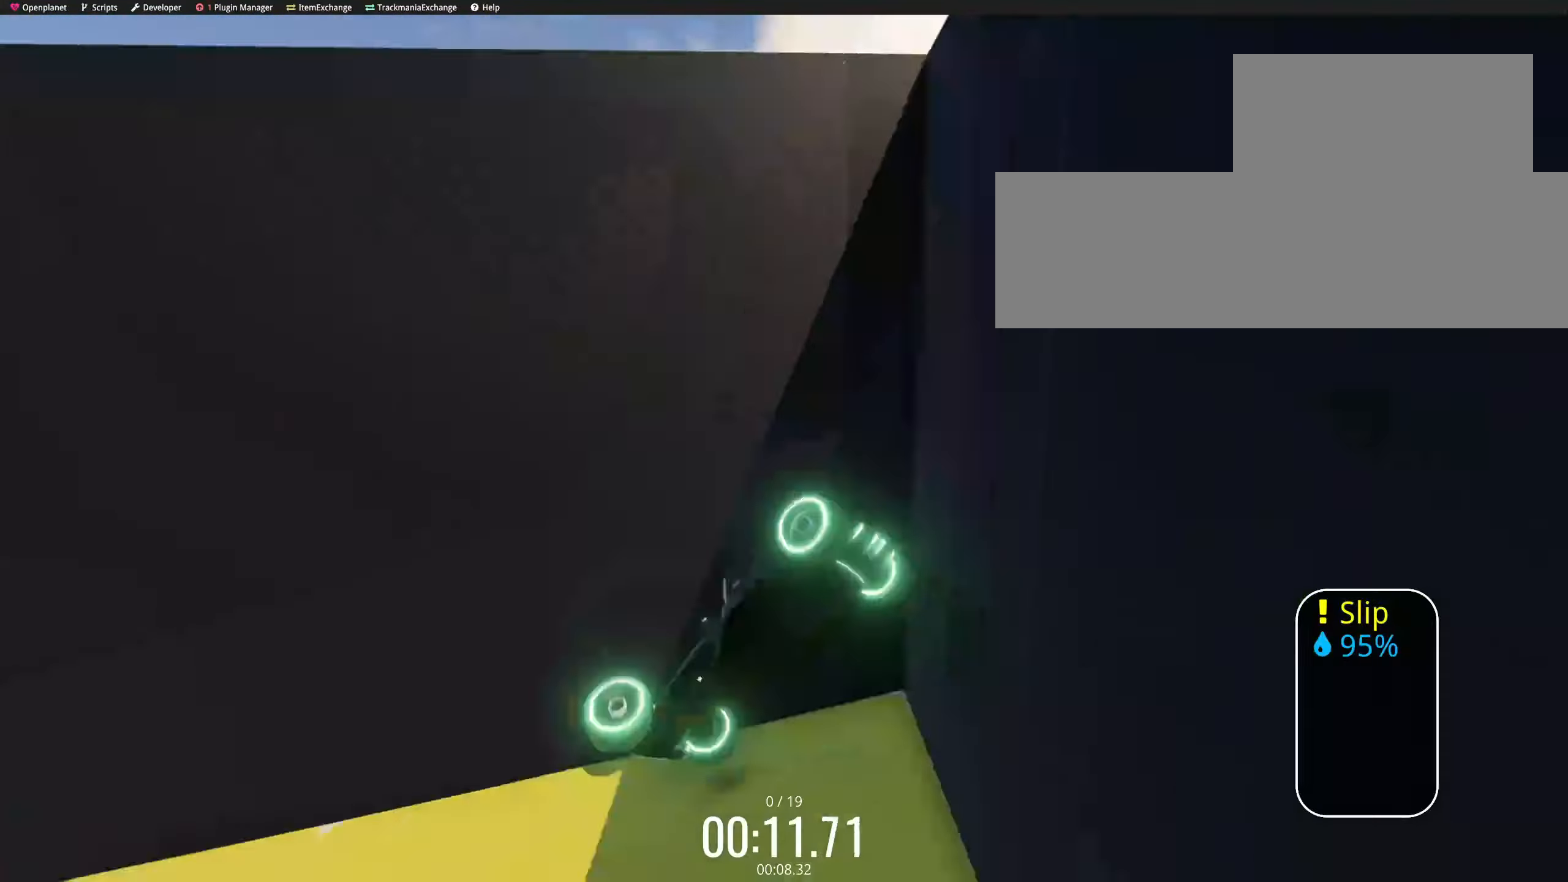
{"keys": ["down", "left", "up"], "events": [[50, "down", "up"], [117, "down", "down"], [117, "left", "up"], [150, "right", "down"], [217, "right", "up"], [233, "right", "down"], [250, "down", "up"], [333, "down", "down"], [333, "right", "up"], [350, "left", "down"], [367, "left", "up"], [384, "left", "down"]]}
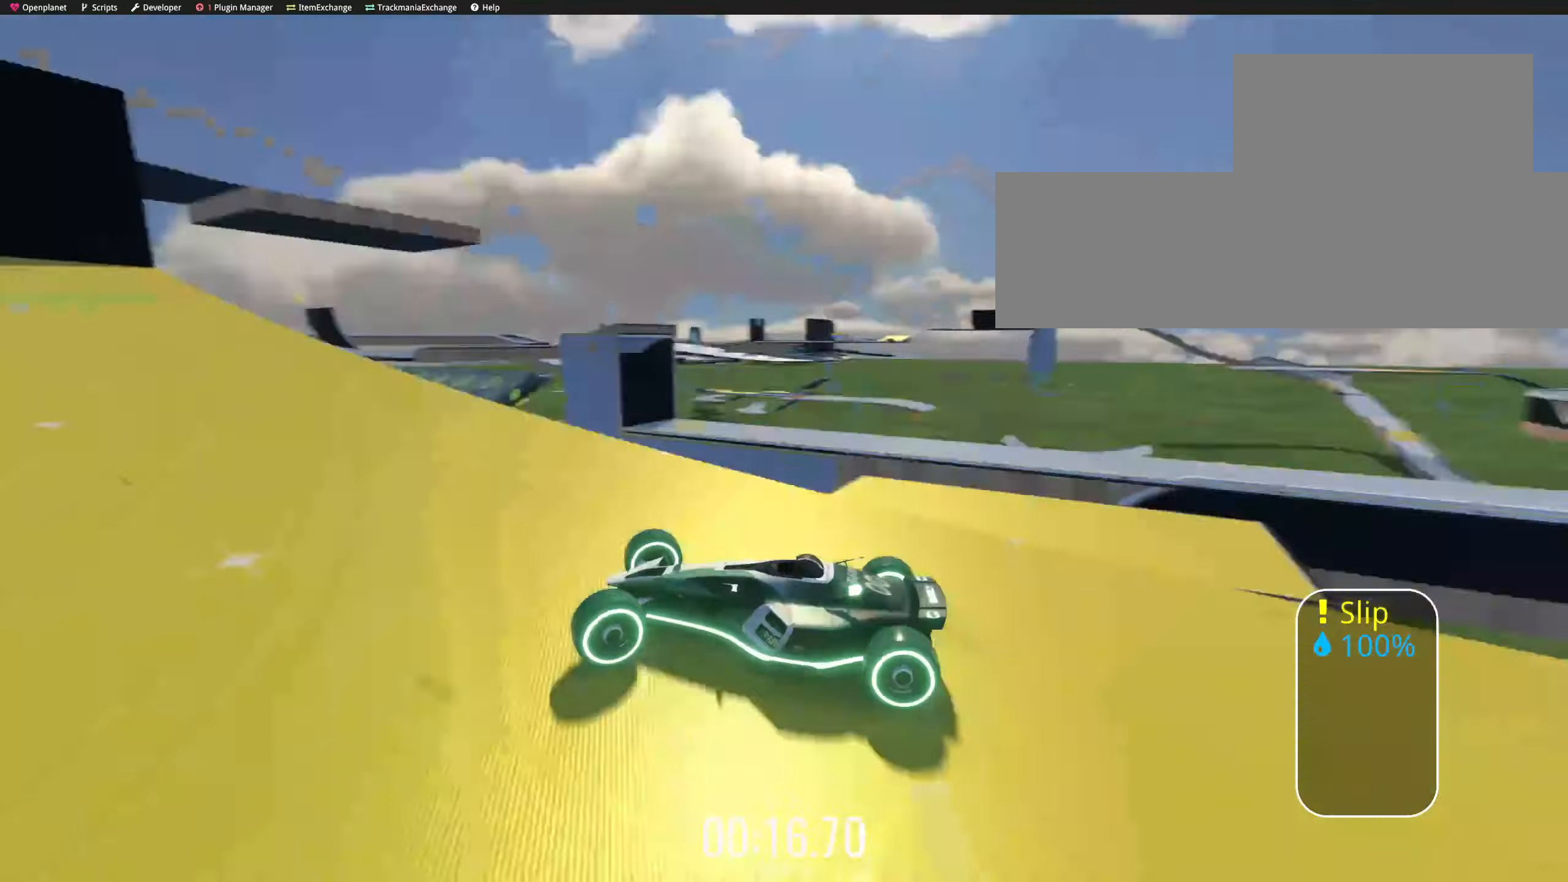
{"keys": ["down", "left", "up"], "events": [[84, "down", "up"], [150, "down", "down"], [150, "left", "up"], [150, "right", "down"], [167, "right", "up"], [184, "right", "down"], [284, "down", "up"], [350, "down", "down"], [350, "right", "up"], [384, "left", "down"]]}
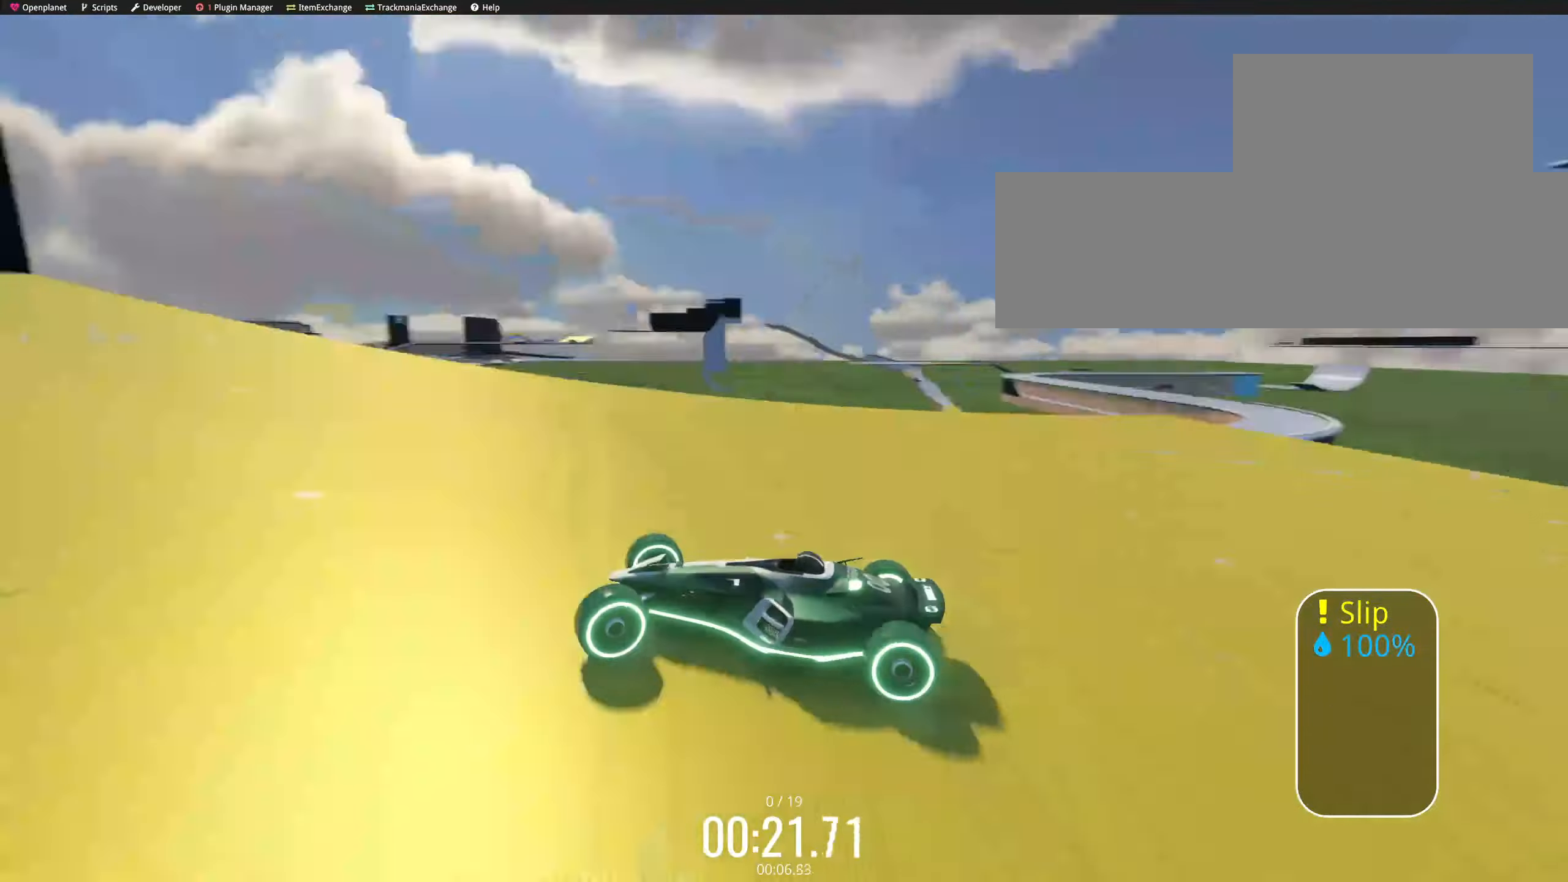
{"keys": ["down", "left", "up"], "events": [[167, "down", "up"], [217, "left", "up"], [217, "right", "down"], [250, "down", "down"], [334, "right", "up"], [350, "right", "down"], [367, "down", "up"], [450, "right", "up"], [484, "down", "down"], [484, "left", "down"]]}